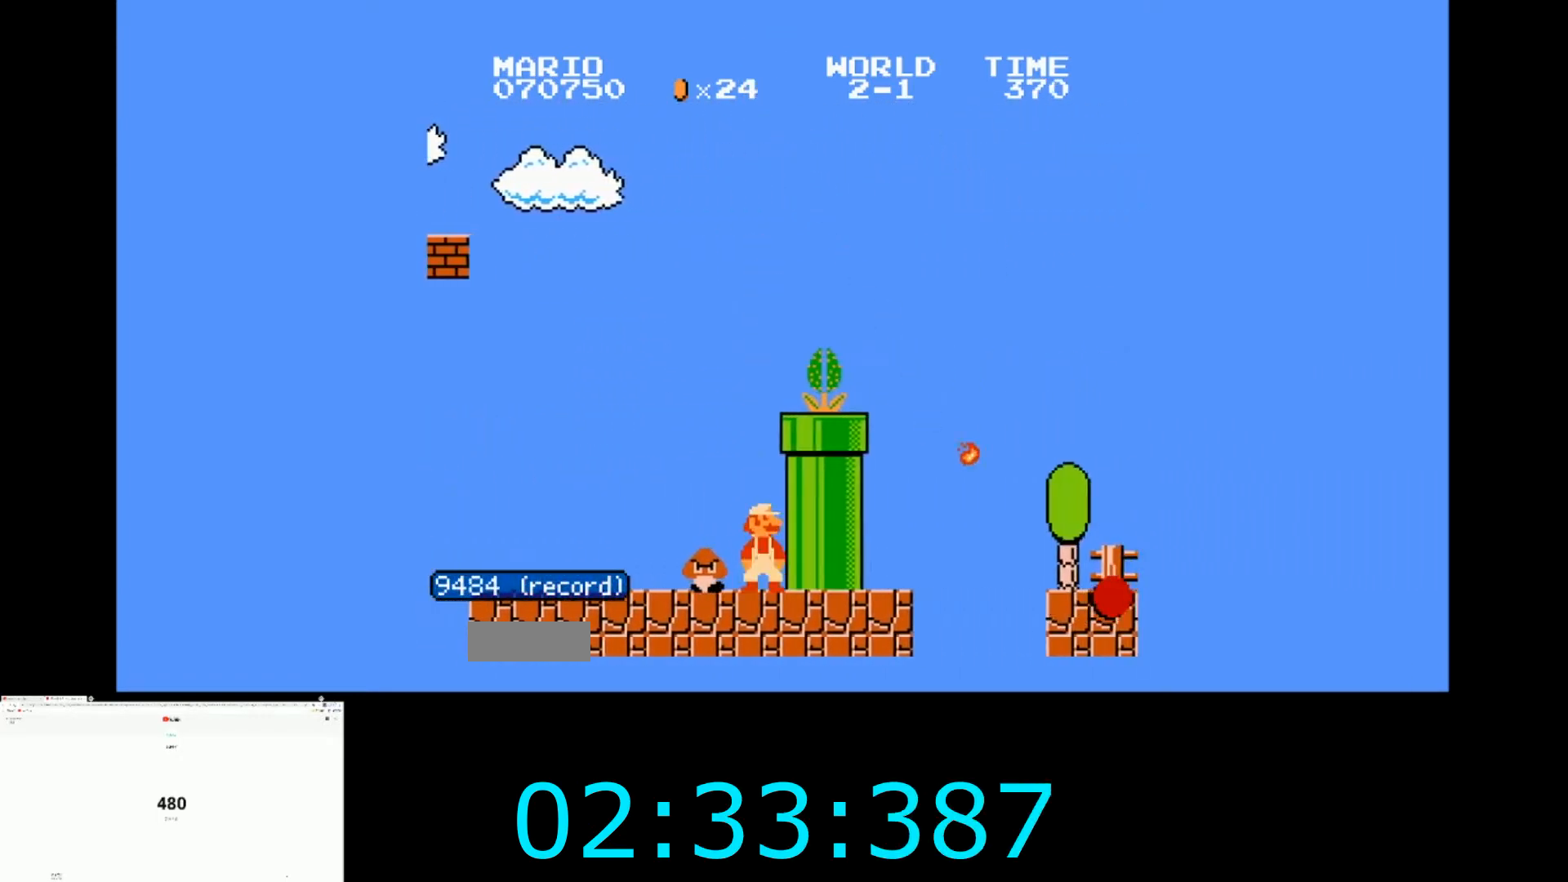
Gameplay with a controller (Nintendo layout); each line is a JSON object with the inputs held at the frame after it. "events" lists button and stick changes between this image and that frame as [ms after this image, input, new state], when the widget could be followed in between. Not read: L3 R3.
{"buttons": ["B", "DPAD_RIGHT"], "events": [[33, "A", "down"], [66, "DPAD_RIGHT", "down"], [367, "B", "down"], [400, "A", "up"]]}
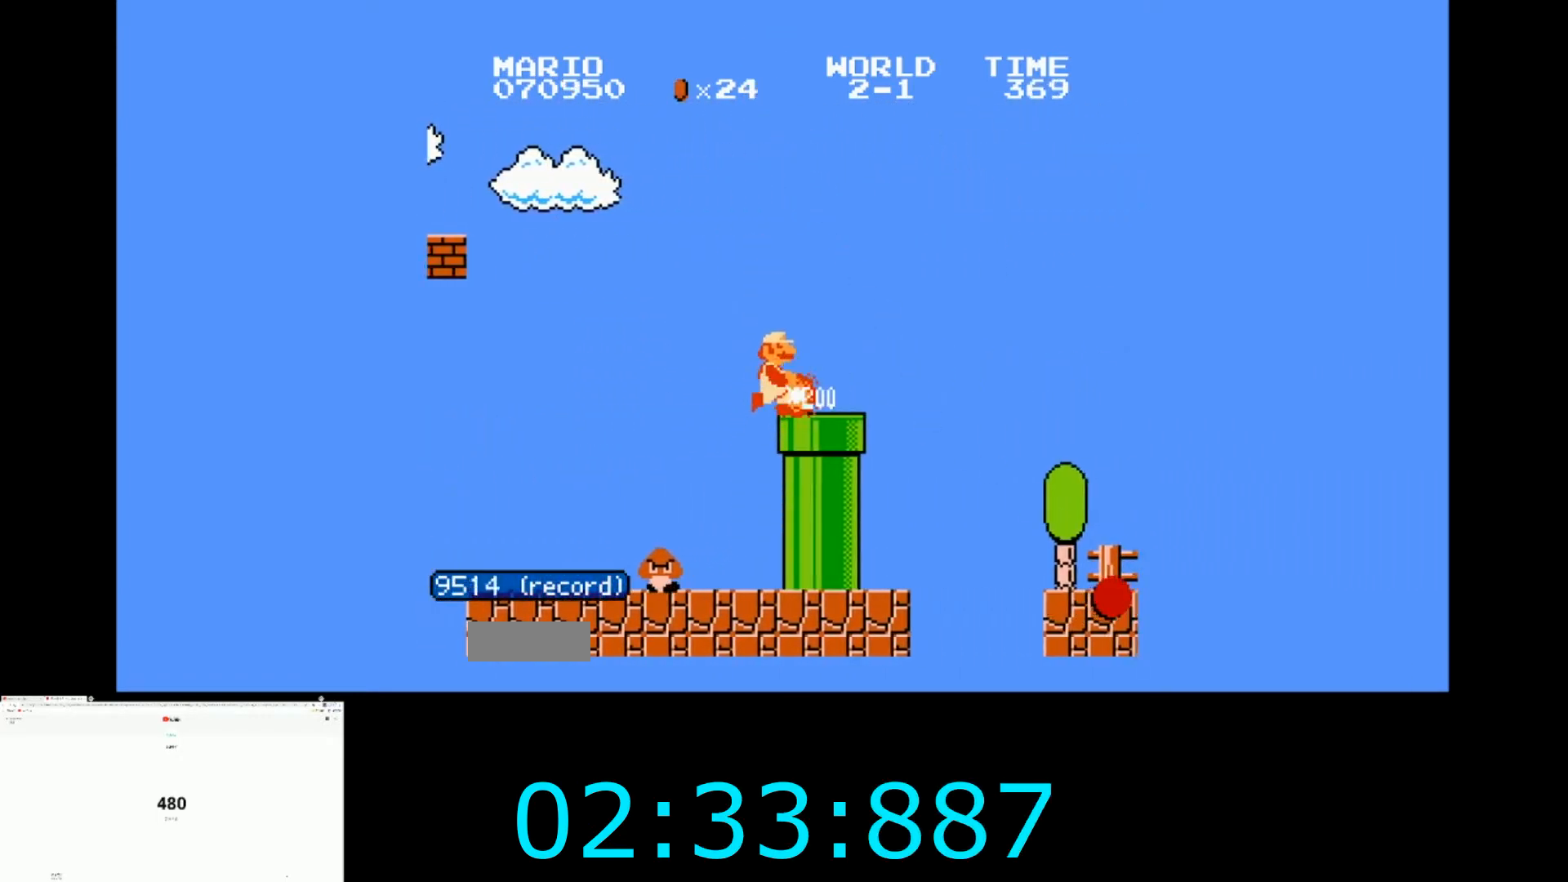
{"buttons": ["B", "DPAD_RIGHT"], "events": [[300, "A", "down"], [467, "A", "up"]]}
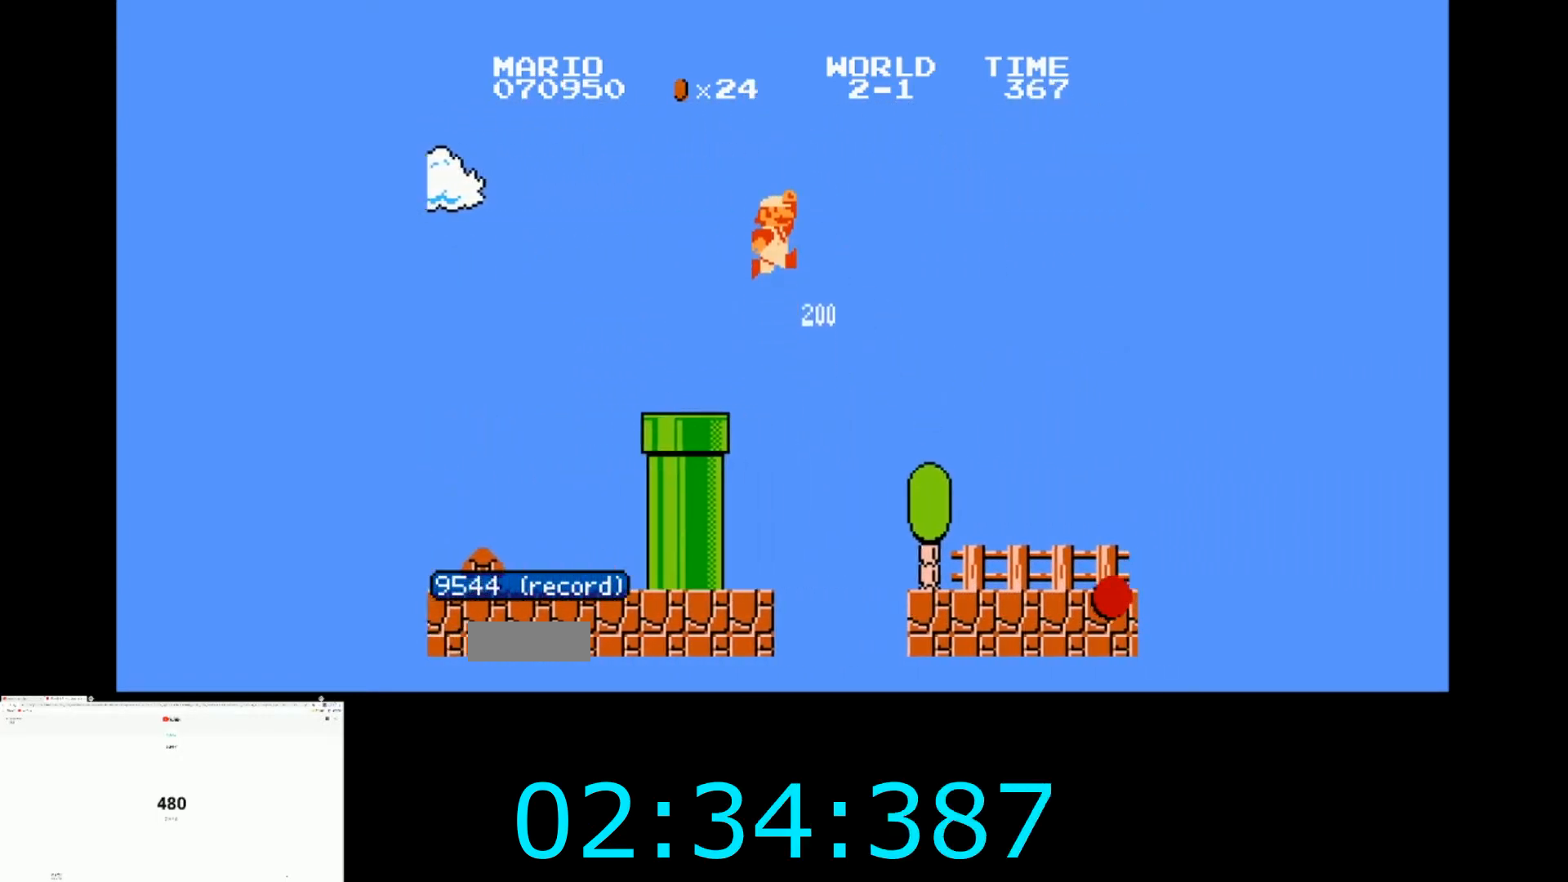
{"buttons": ["B", "DPAD_RIGHT"], "events": [[33, "B", "up"], [100, "DPAD_RIGHT", "up"], [133, "B", "down"], [267, "B", "up"], [400, "B", "down"], [400, "DPAD_RIGHT", "down"]]}
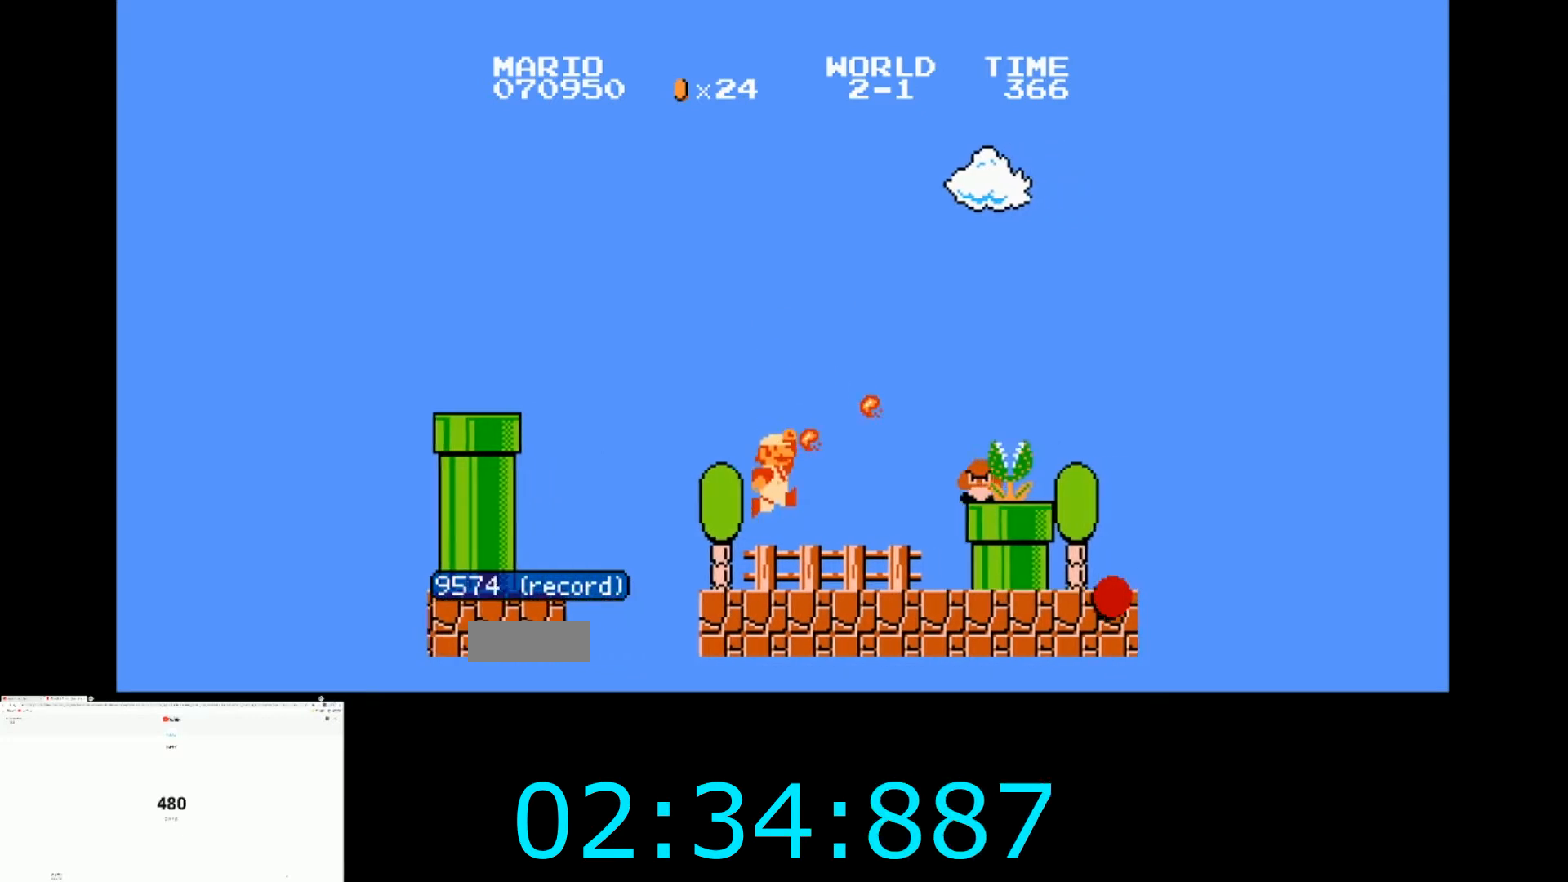
{"buttons": ["A", "B", "DPAD_RIGHT"], "events": [[234, "A", "down"]]}
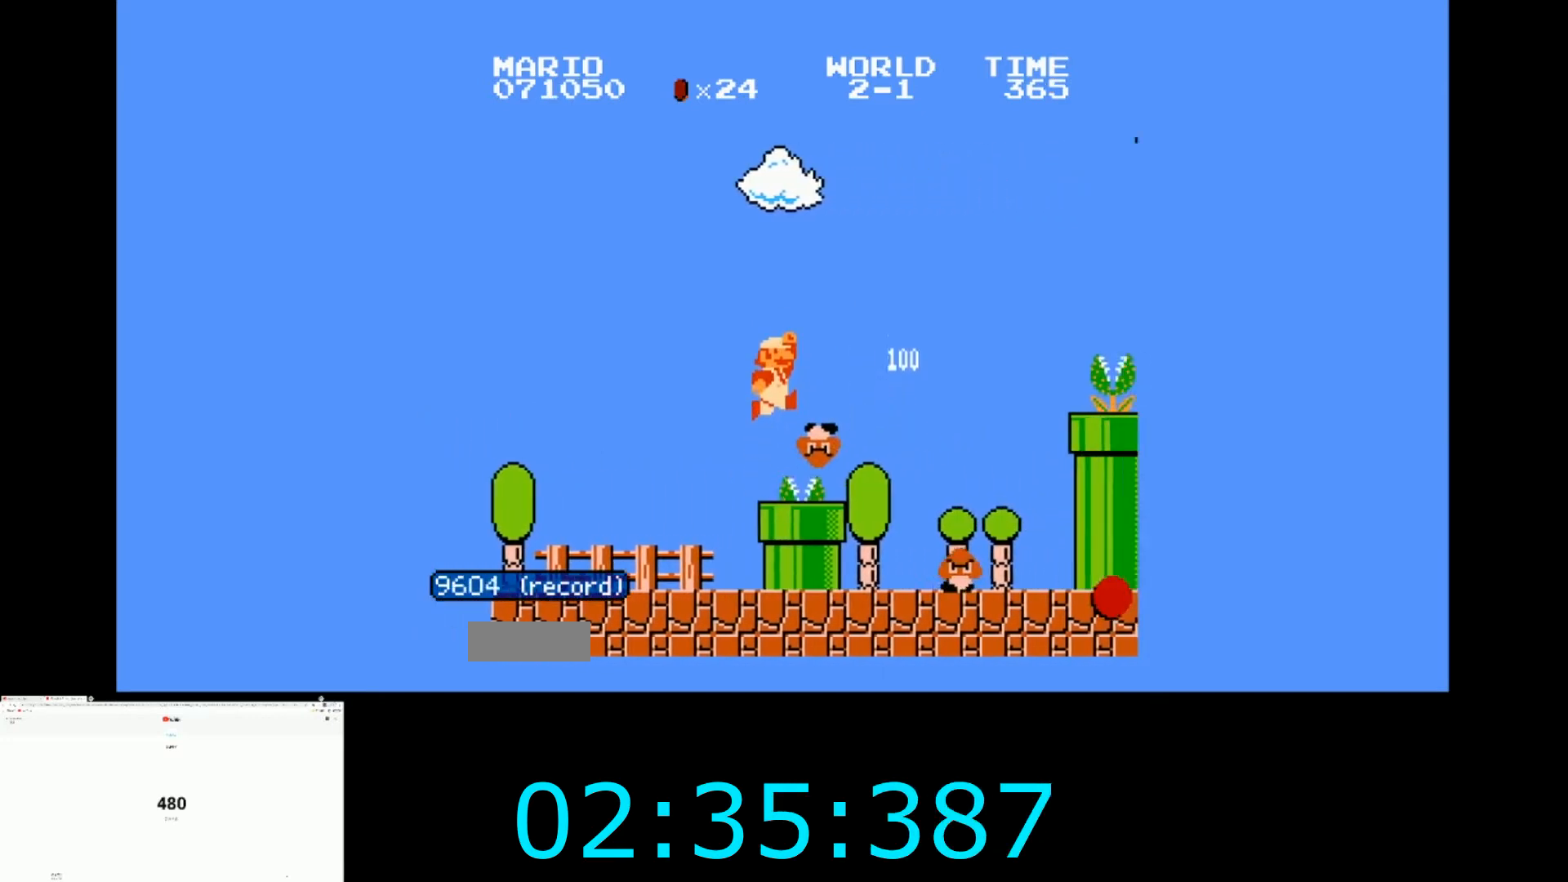
{"buttons": [], "events": [[200, "A", "up"], [300, "DPAD_RIGHT", "up"], [333, "B", "up"]]}
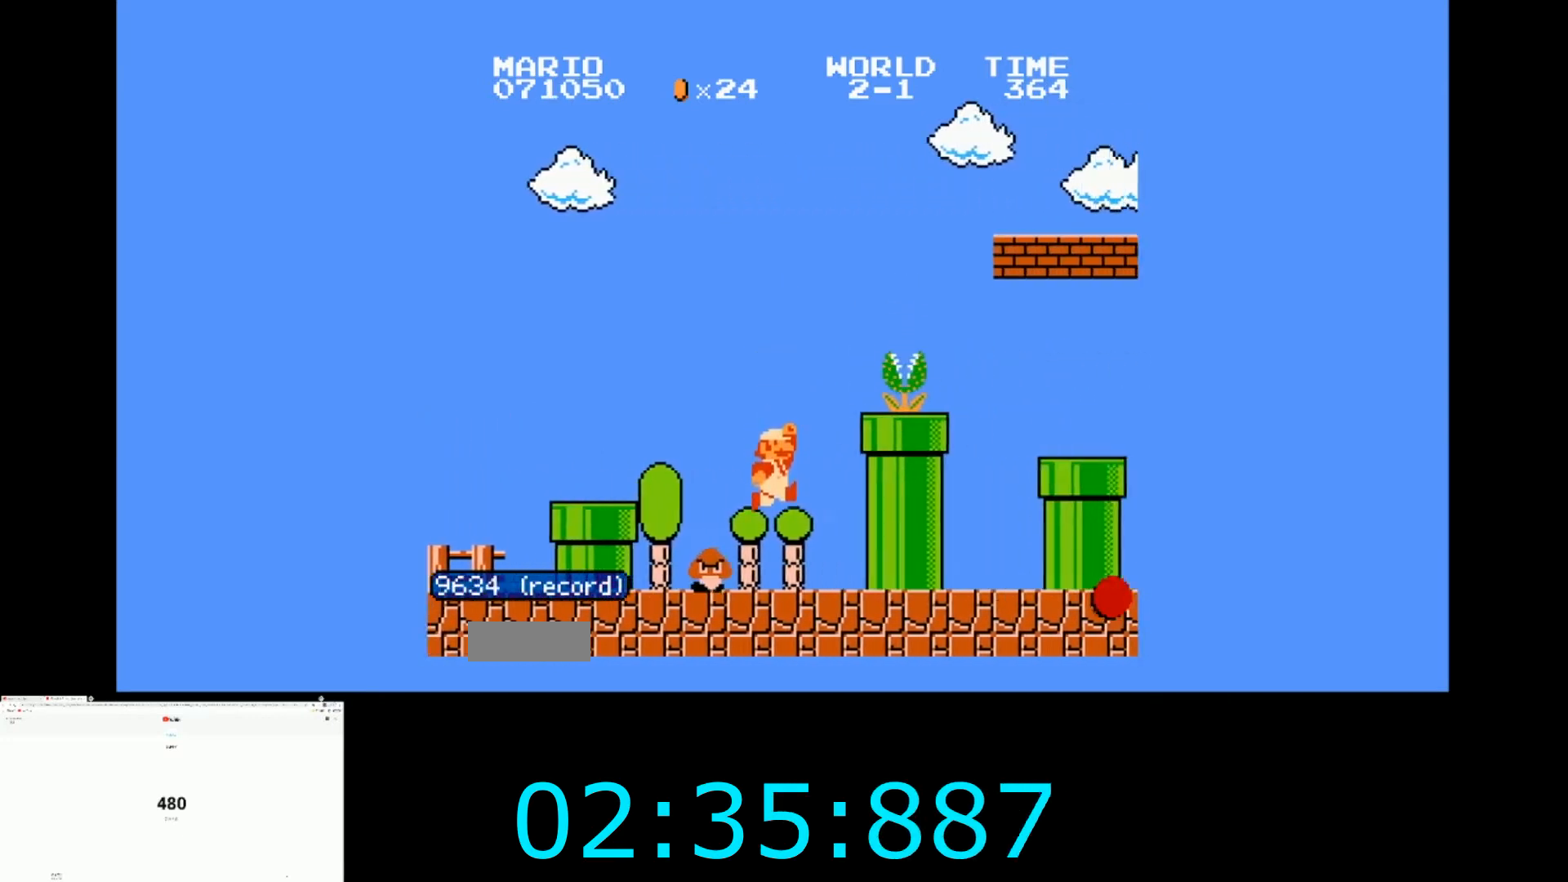
{"buttons": ["A", "DPAD_RIGHT"], "events": [[234, "A", "down"], [367, "DPAD_RIGHT", "down"]]}
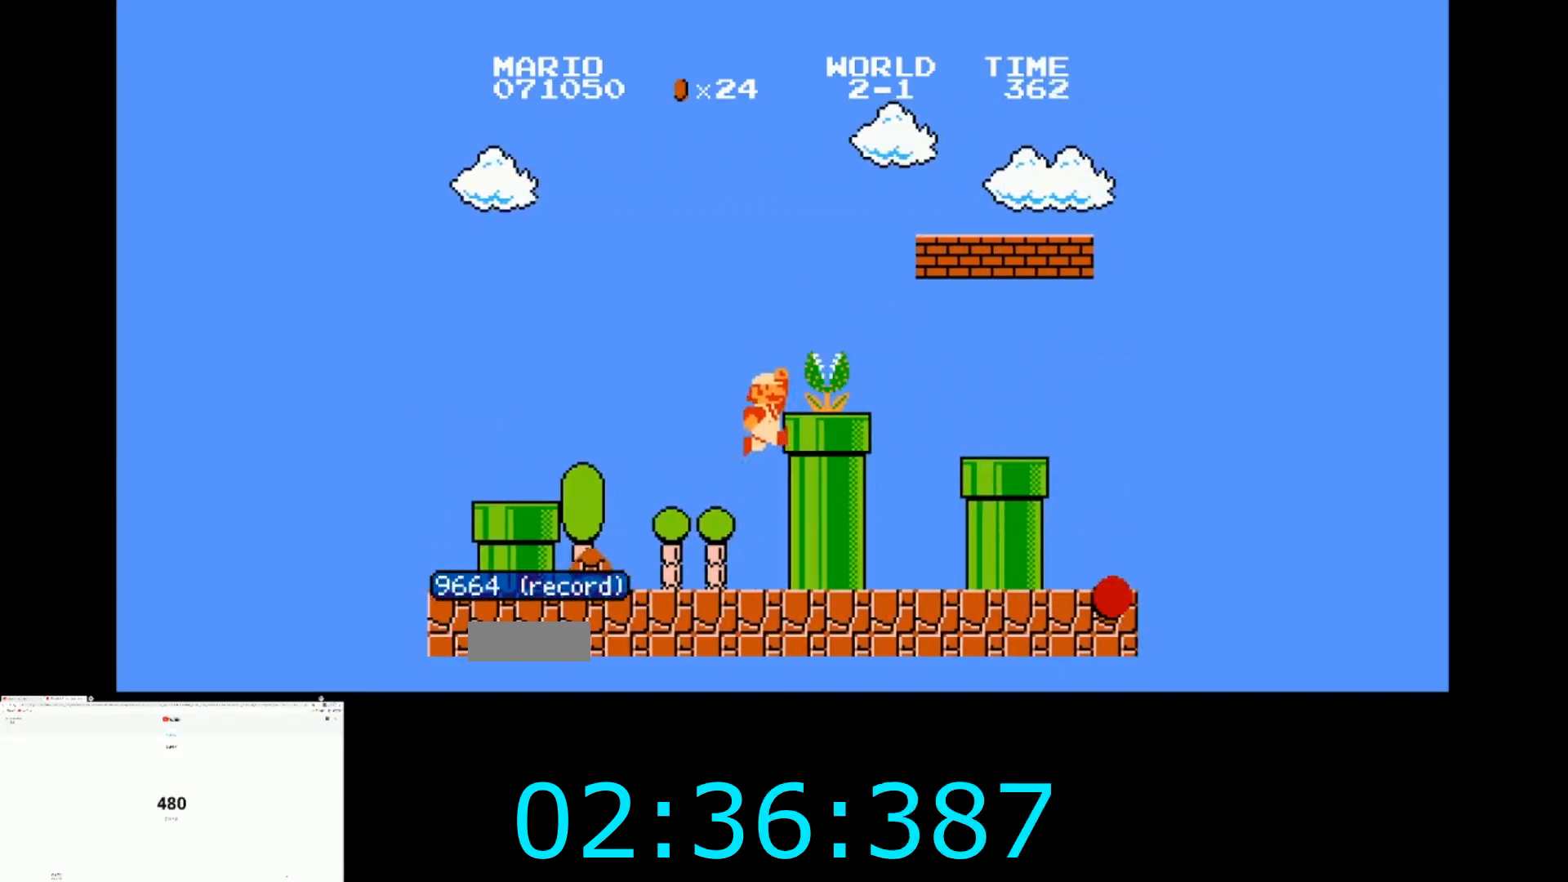
{"buttons": ["A", "B", "DPAD_RIGHT"], "events": [[100, "A", "up"], [100, "B", "down"], [433, "A", "down"]]}
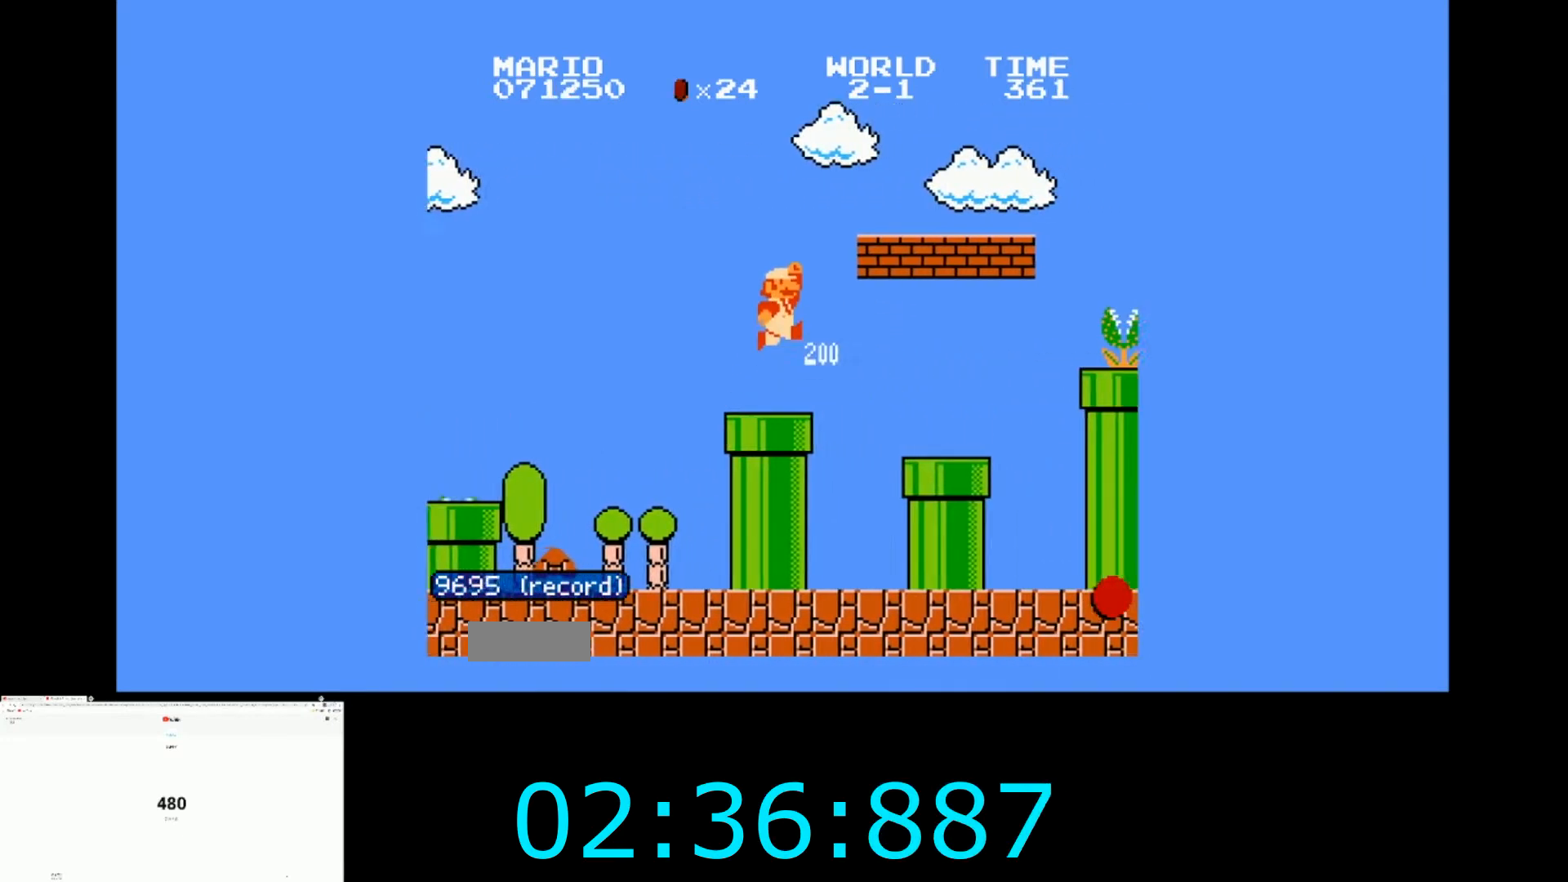
{"buttons": ["B", "DPAD_RIGHT"], "events": [[300, "A", "up"]]}
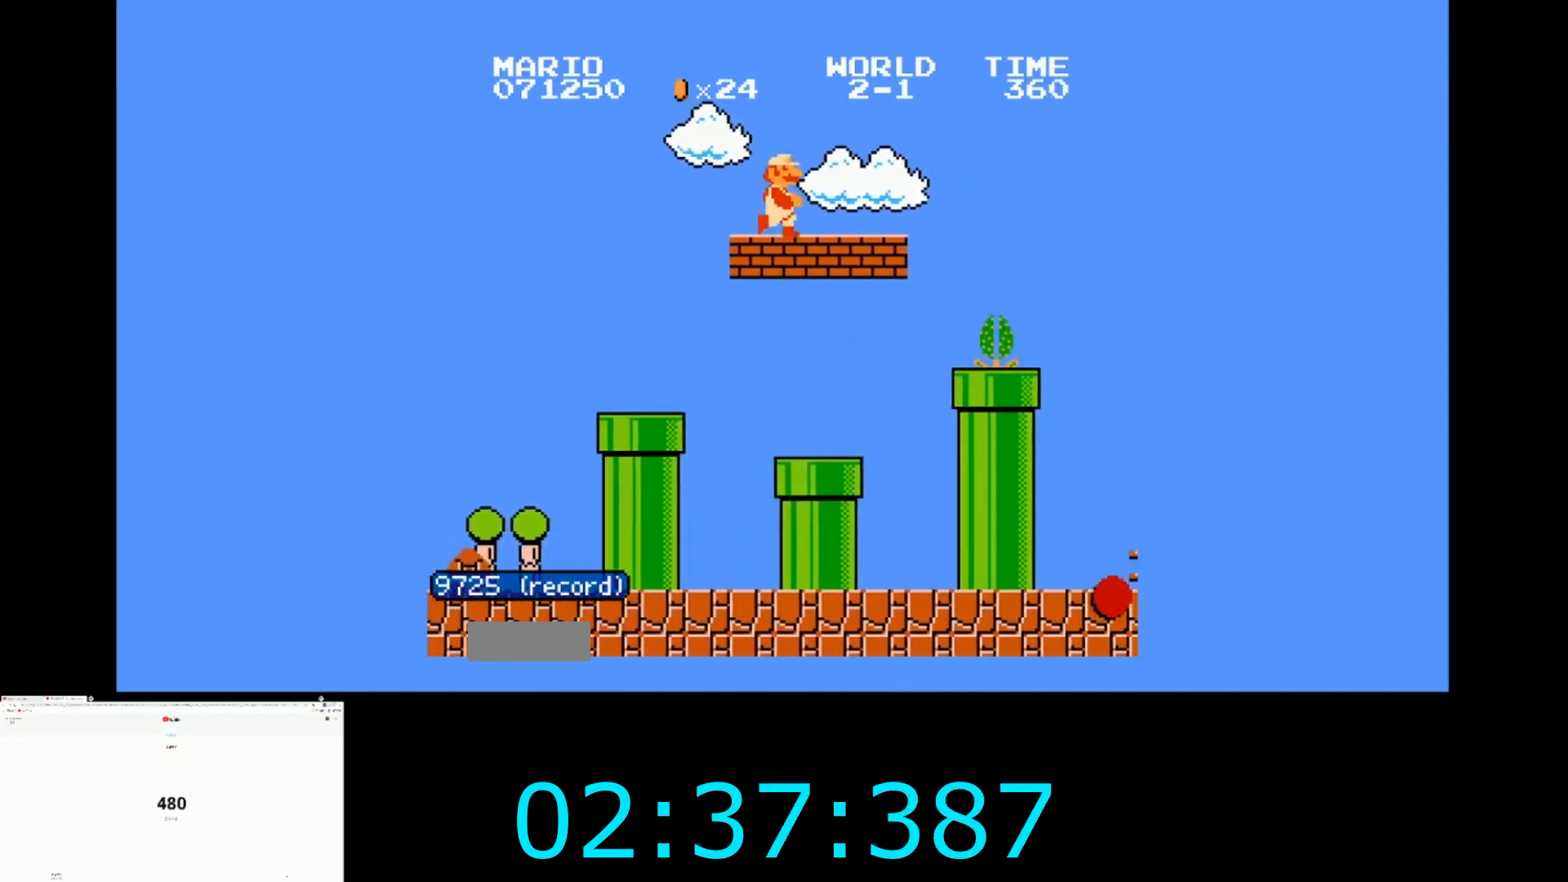
{"buttons": ["B", "DPAD_RIGHT"], "events": [[200, "A", "down"], [367, "A", "up"]]}
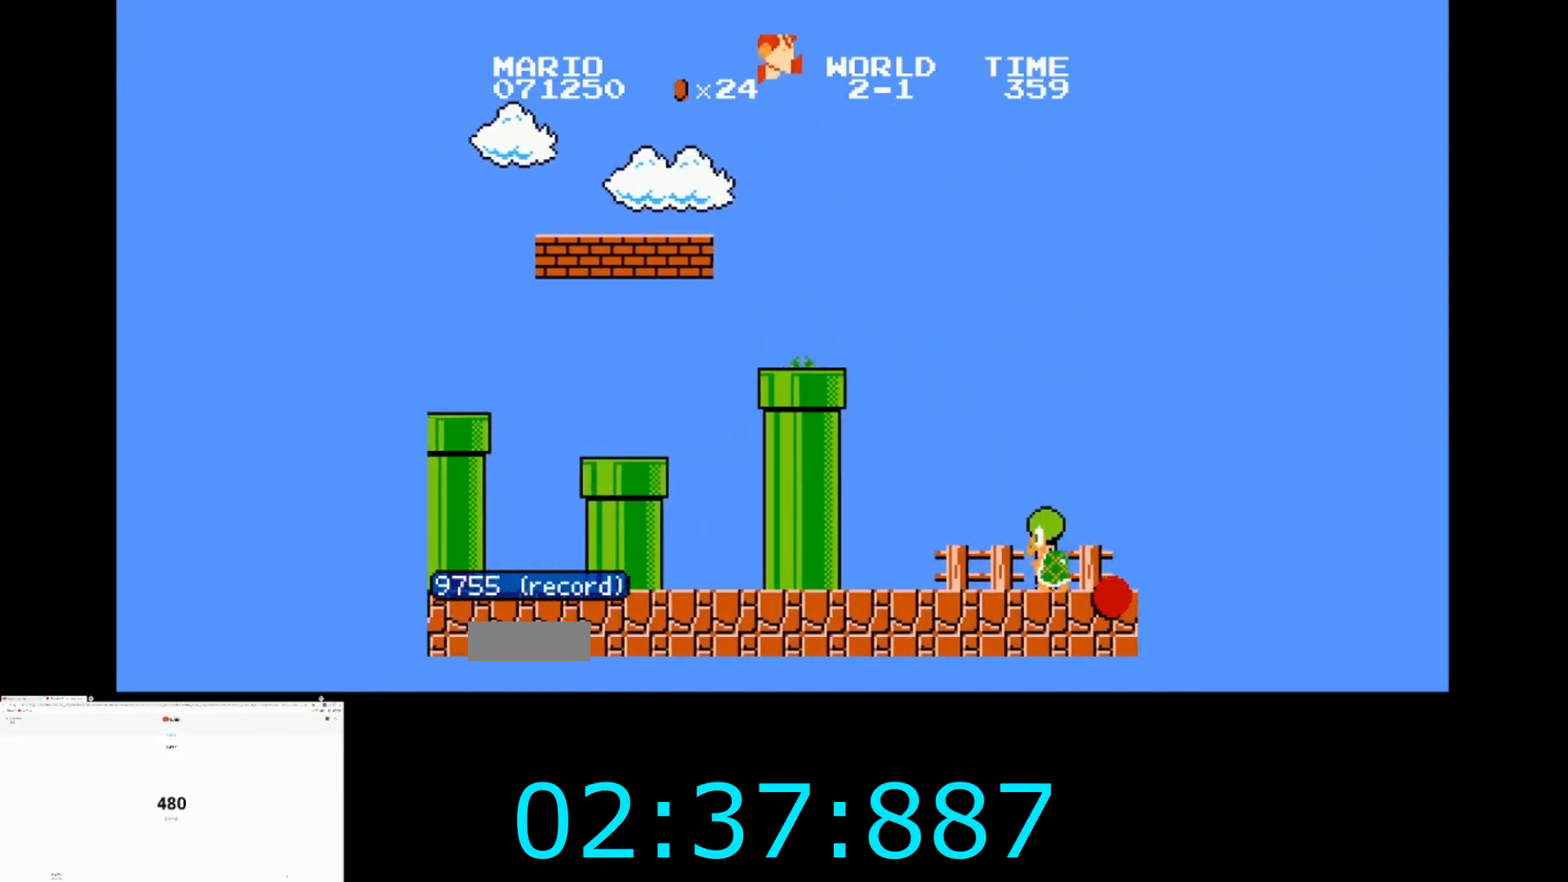
{"buttons": ["B", "DPAD_RIGHT"], "events": []}
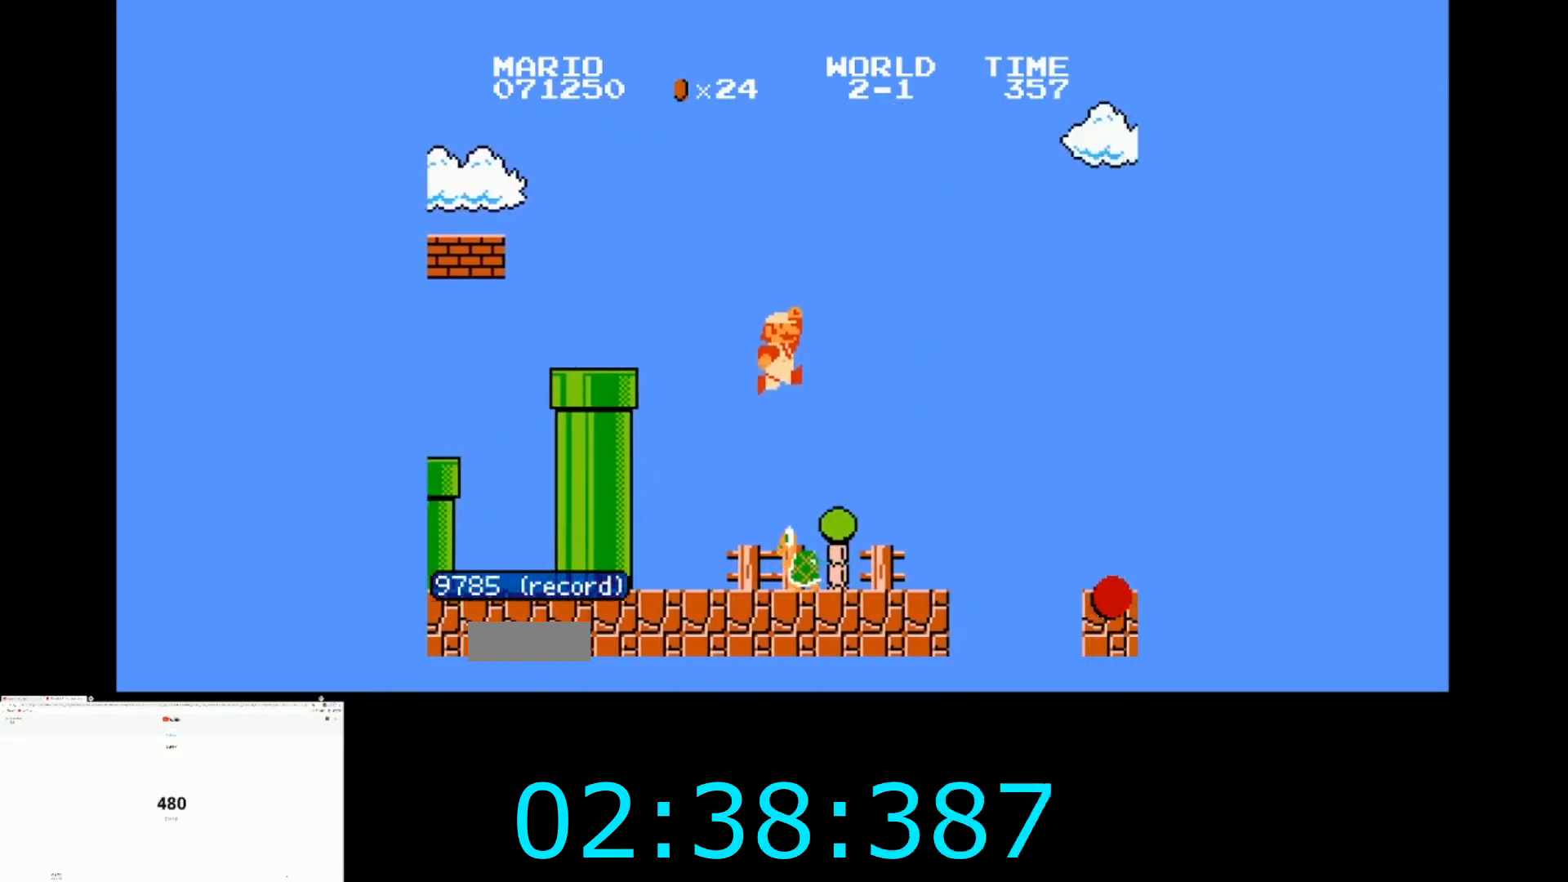
{"buttons": ["A", "B", "DPAD_RIGHT"], "events": [[367, "A", "down"]]}
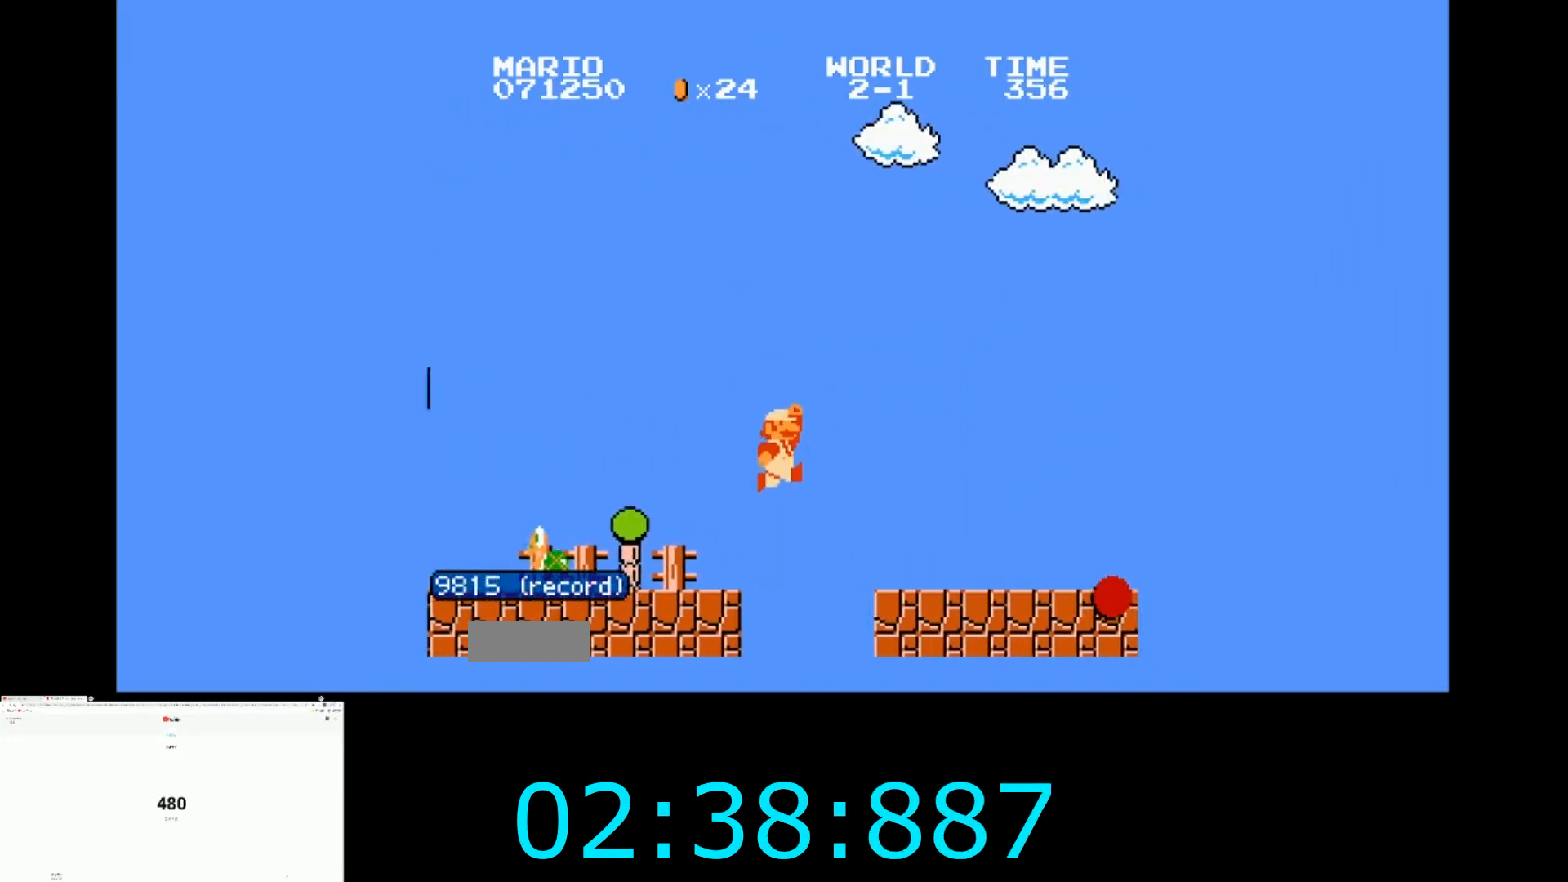
{"buttons": ["B", "DPAD_RIGHT"], "events": [[67, "A", "up"]]}
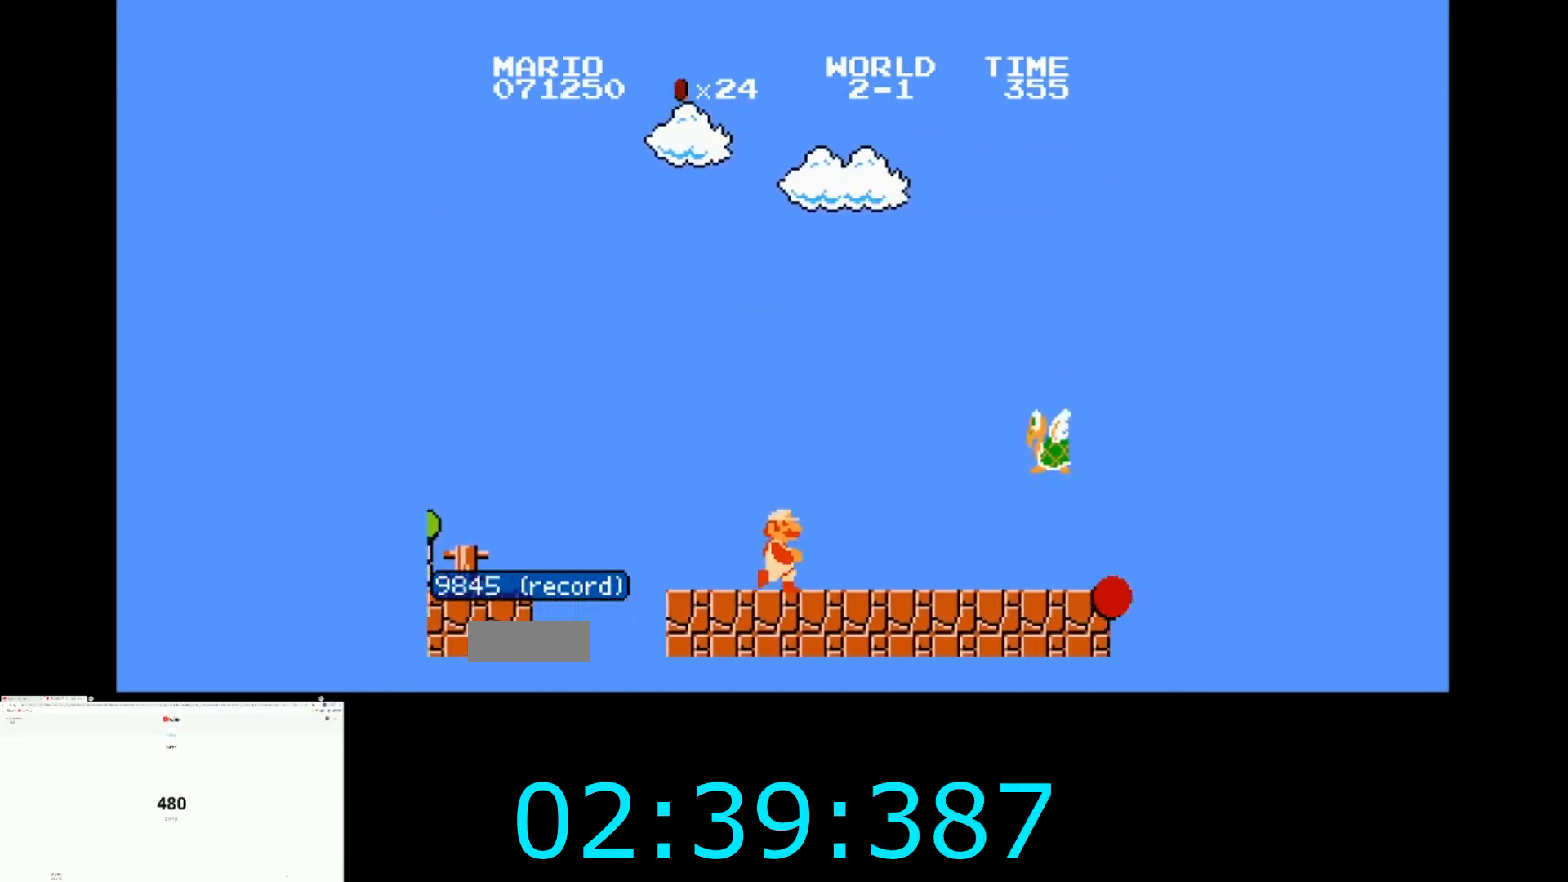
{"buttons": ["A", "B", "DPAD_RIGHT"], "events": [[200, "A", "down"], [267, "A", "up"], [367, "A", "down"]]}
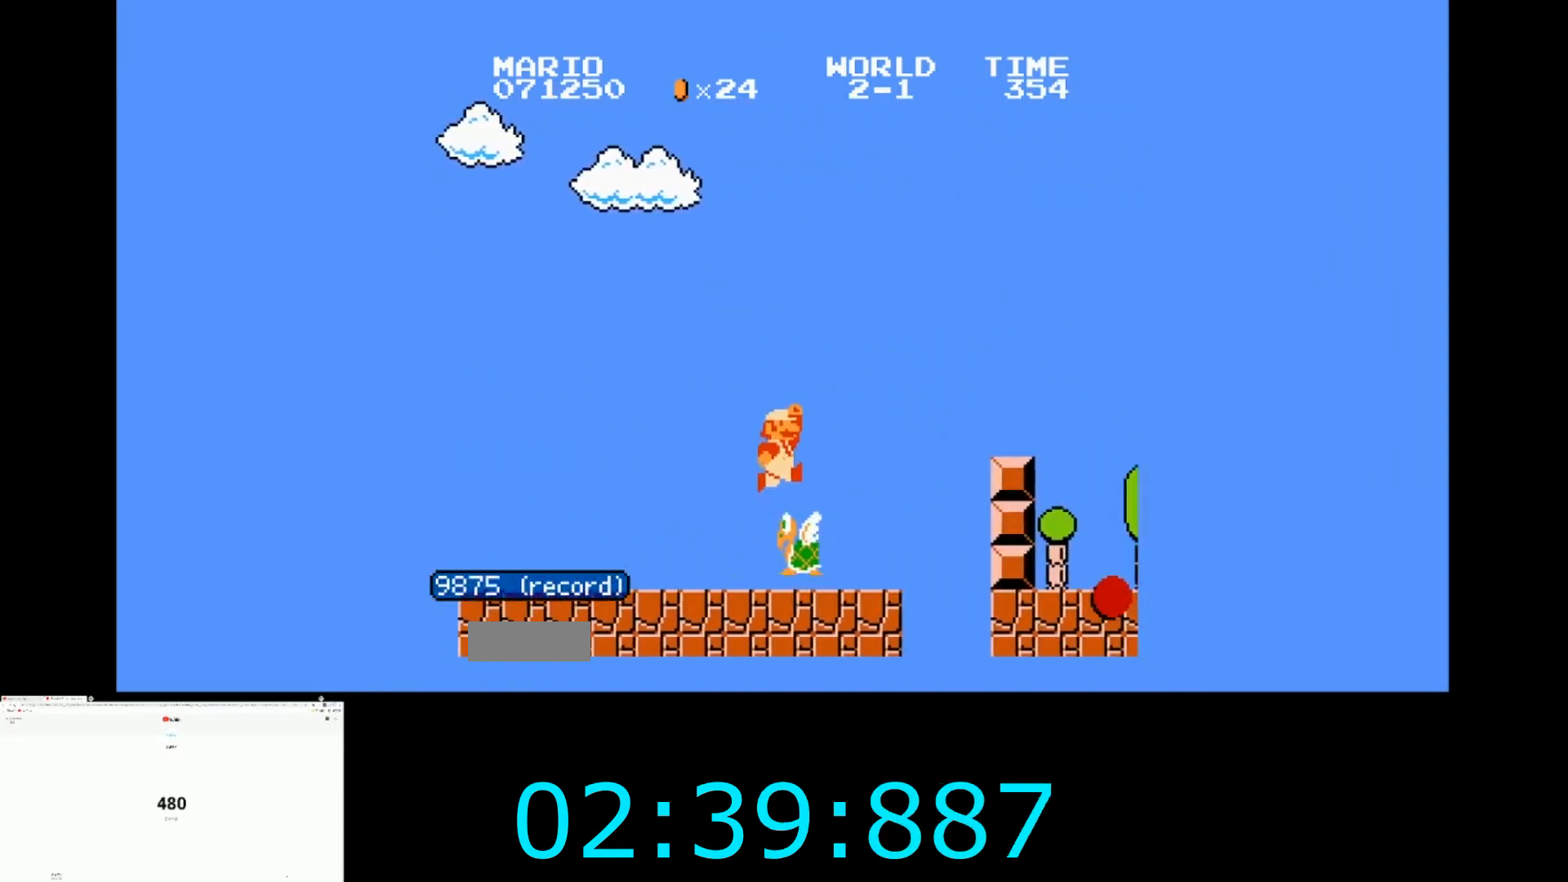
{"buttons": ["B", "DPAD_RIGHT"], "events": [[300, "A", "up"]]}
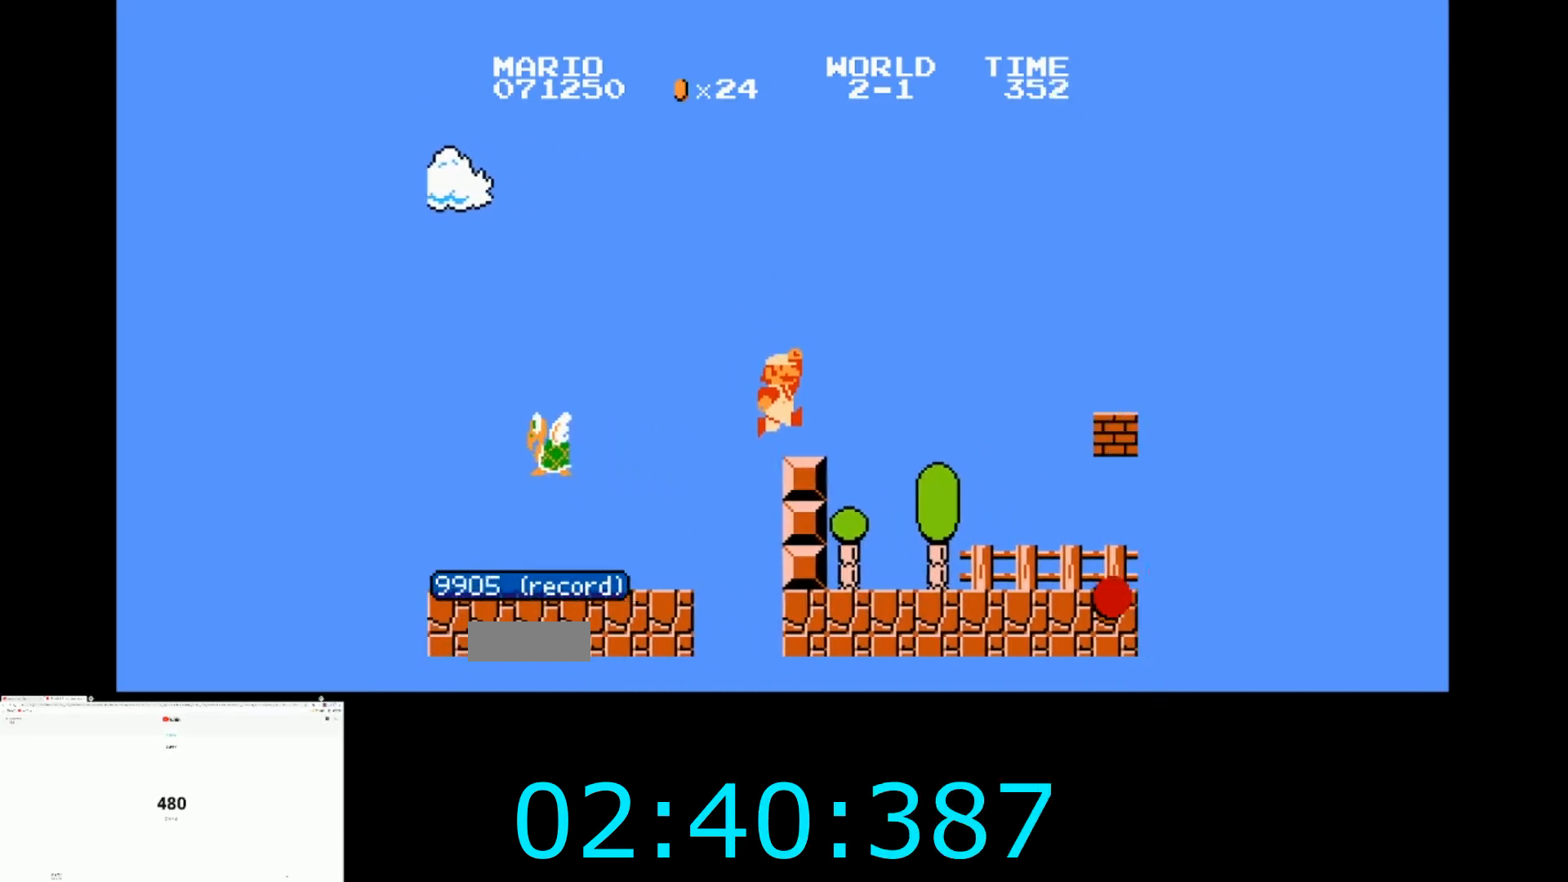
{"buttons": [], "events": [[100, "A", "down"], [433, "B", "up"], [467, "DPAD_RIGHT", "up"], [500, "A", "up"]]}
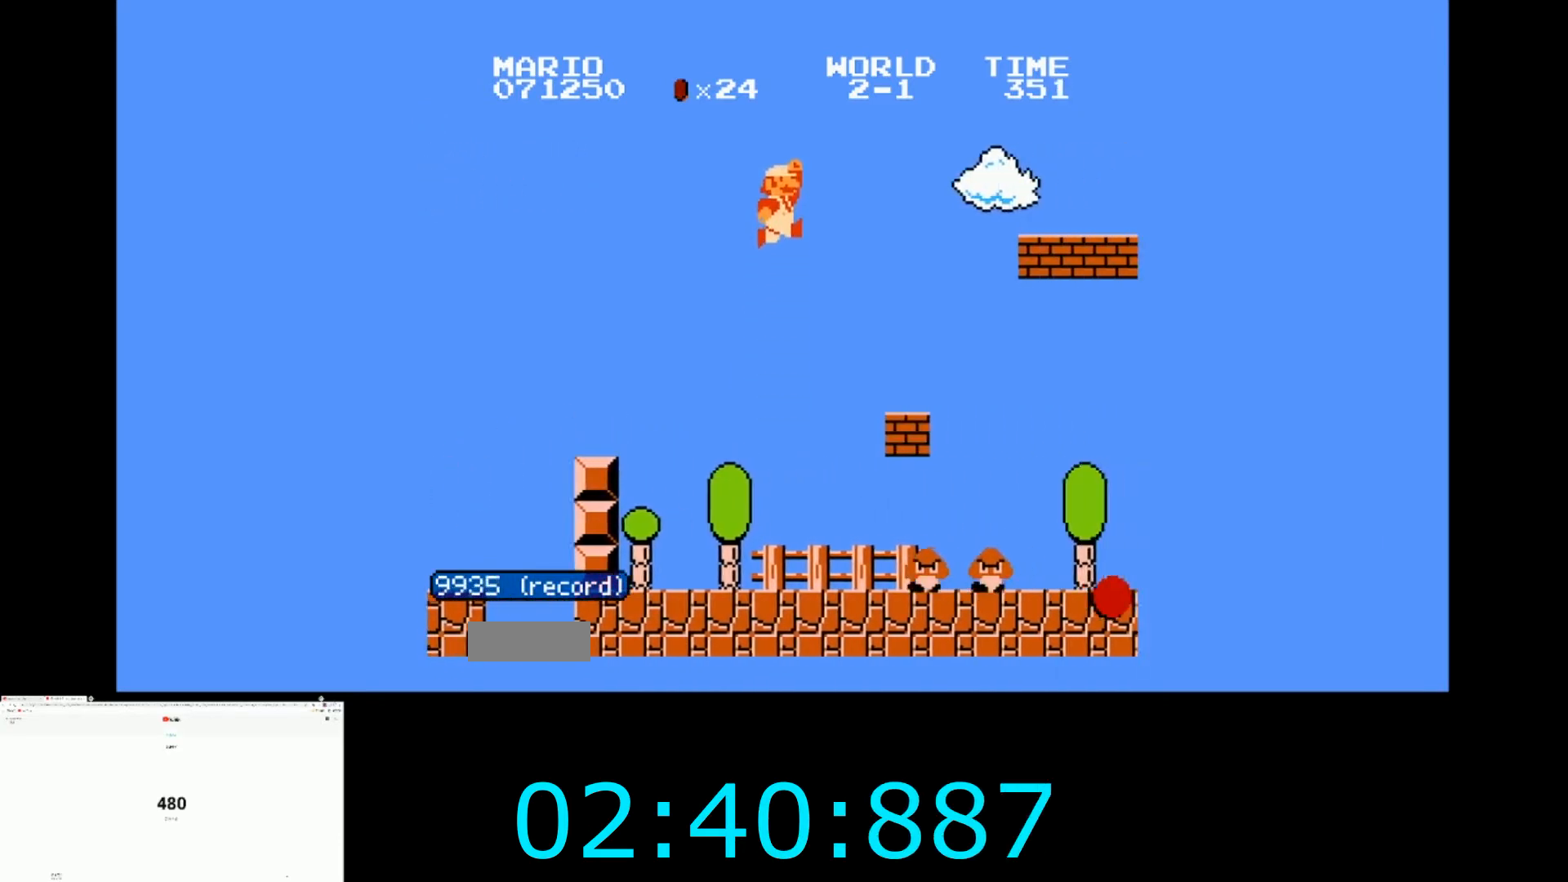
{"buttons": ["A", "DPAD_RIGHT"], "events": [[167, "DPAD_LEFT", "down"], [367, "A", "down"], [467, "DPAD_LEFT", "up"], [467, "DPAD_RIGHT", "down"]]}
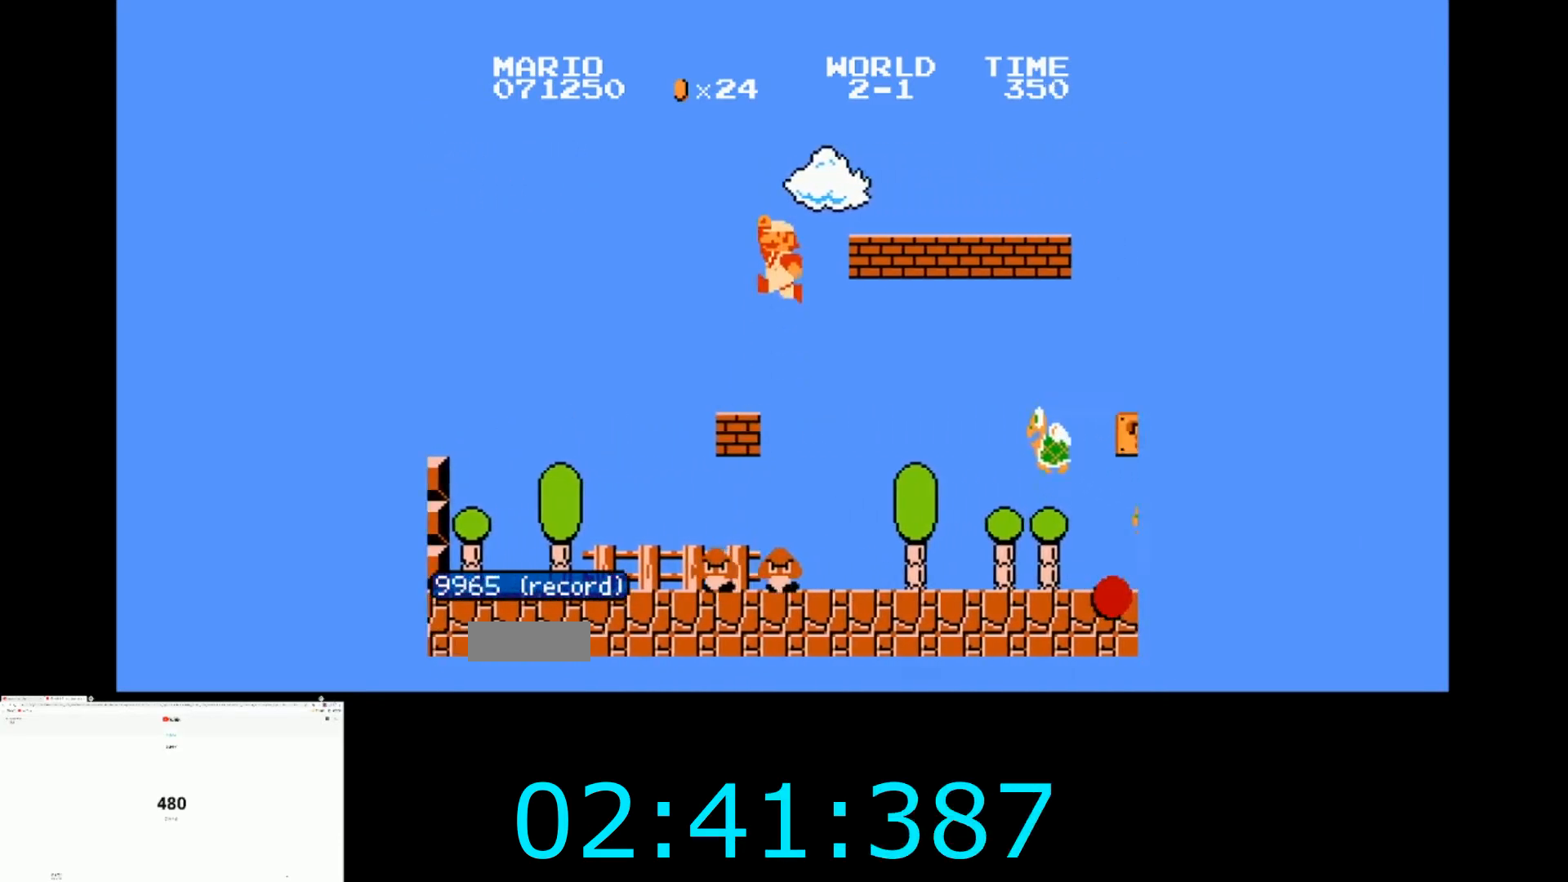
{"buttons": ["B", "DPAD_RIGHT"], "events": [[200, "B", "down"], [233, "A", "up"]]}
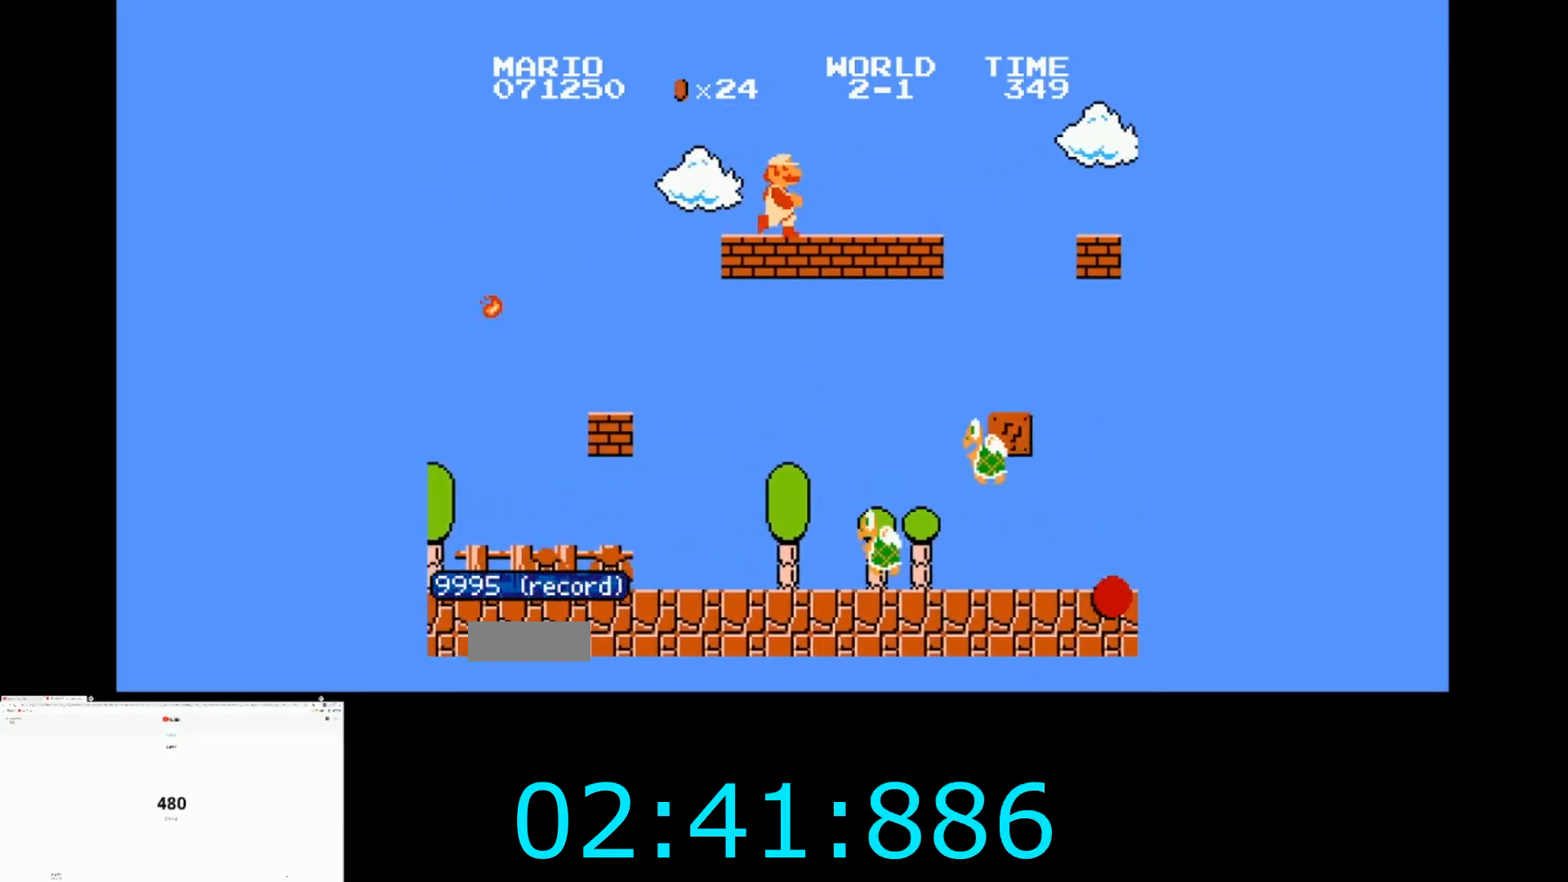
{"buttons": ["A", "B", "DPAD_RIGHT"], "events": [[334, "A", "down"]]}
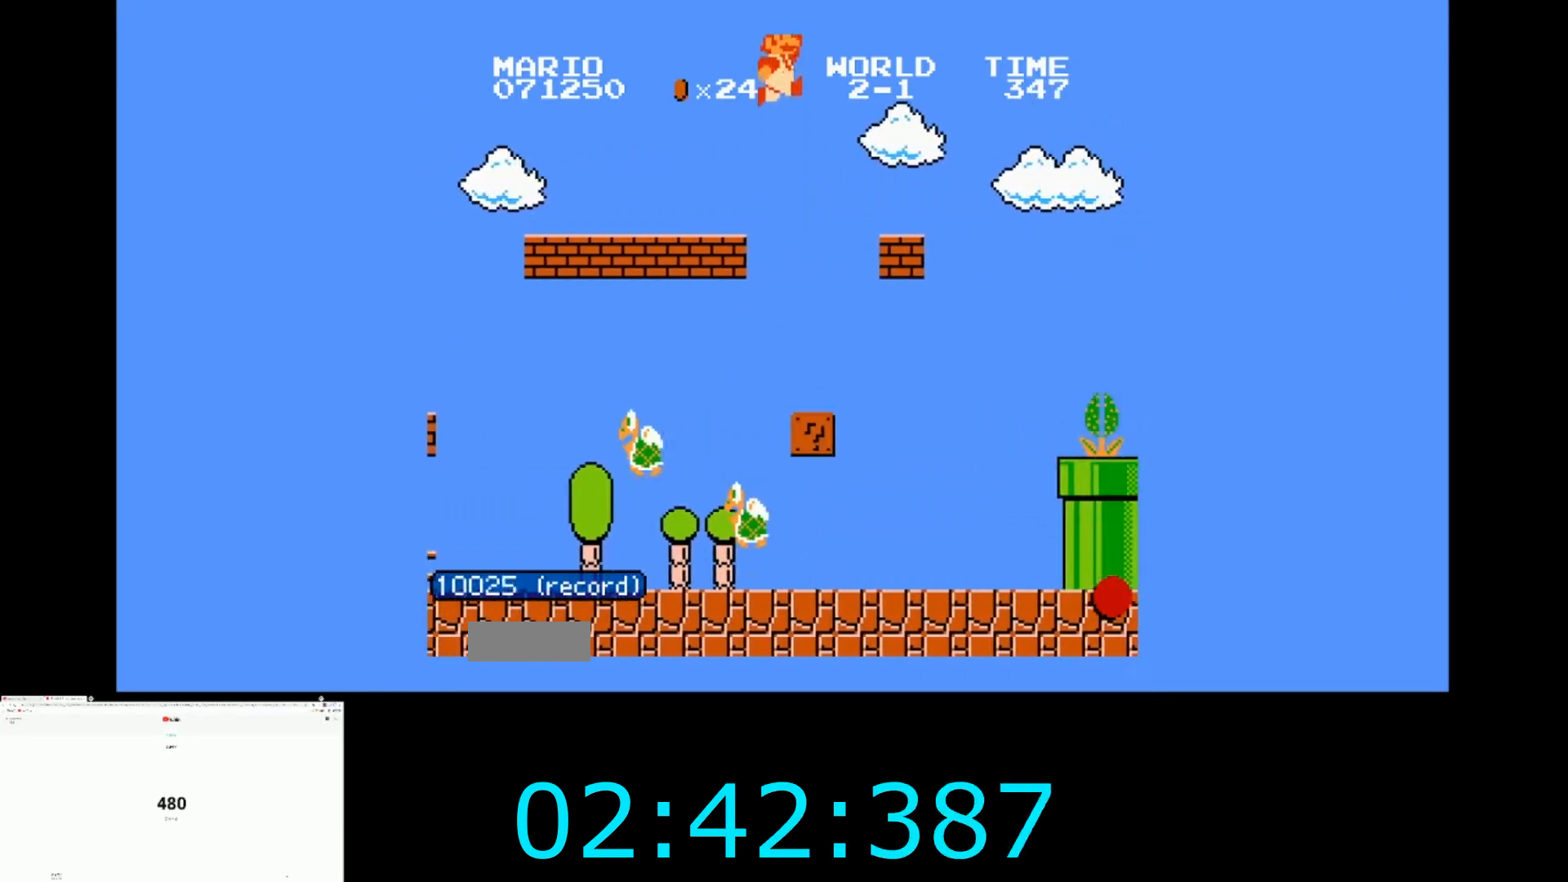
{"buttons": ["B", "DPAD_RIGHT"], "events": [[200, "A", "up"]]}
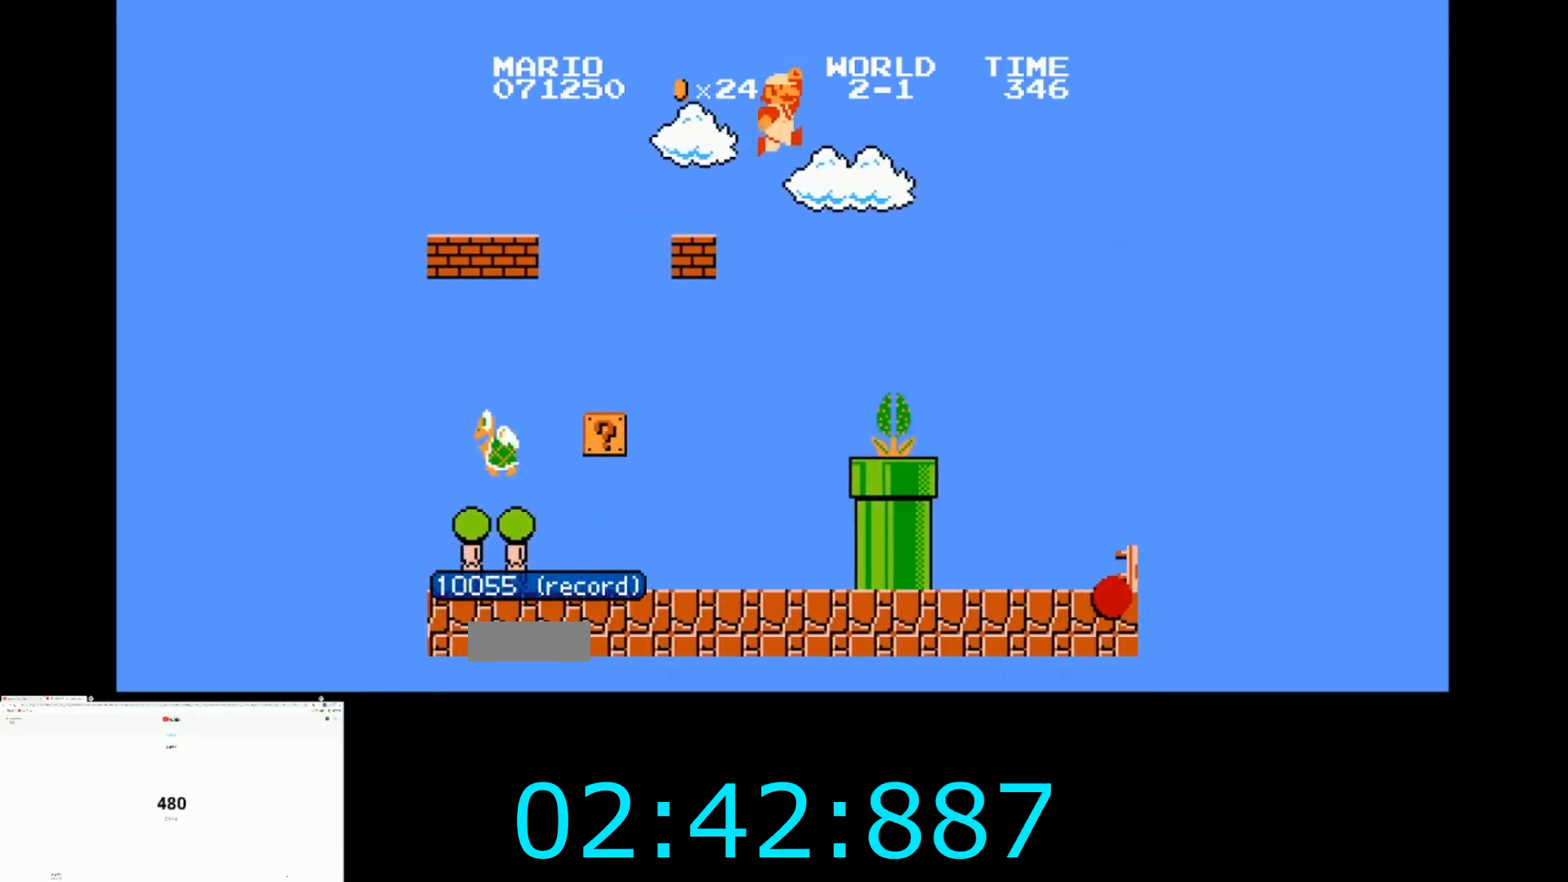
{"buttons": ["B", "DPAD_RIGHT"], "events": []}
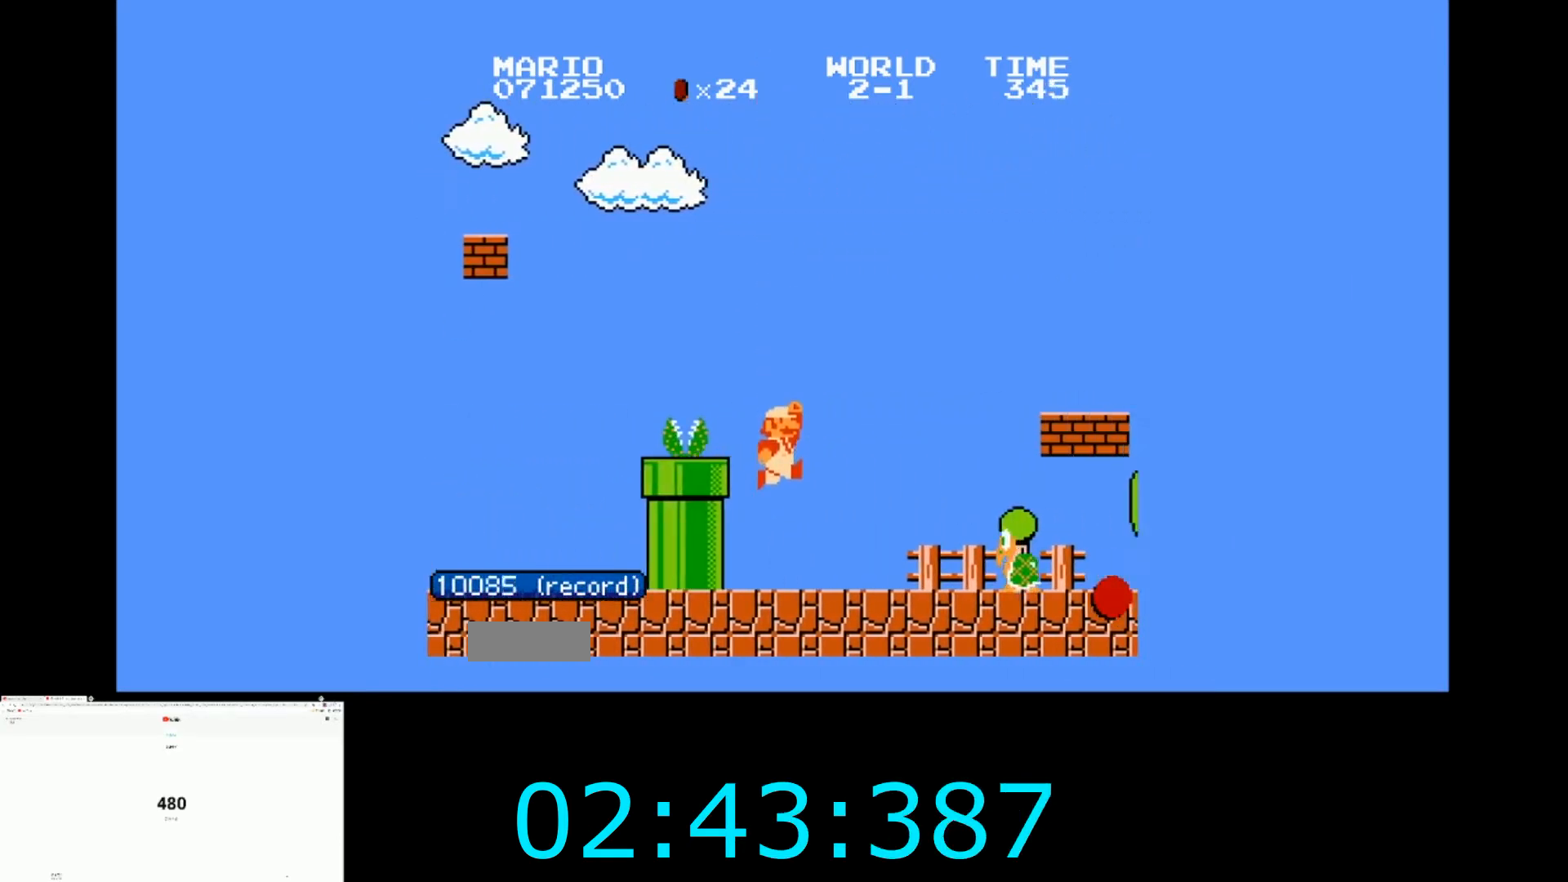
{"buttons": ["A", "B", "DPAD_RIGHT"], "events": [[233, "A", "down"]]}
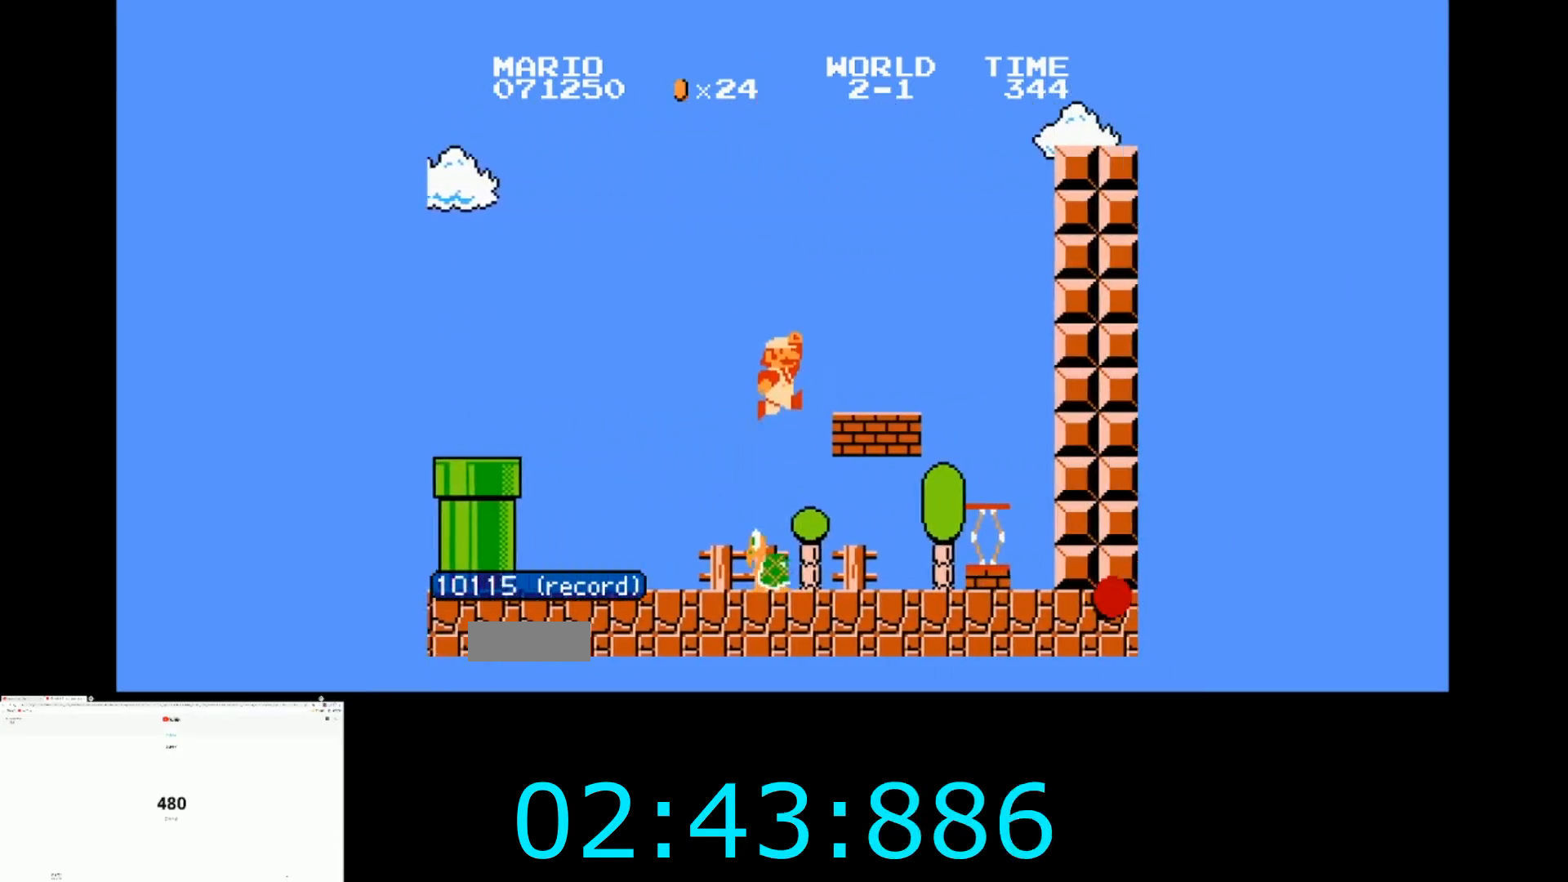
{"buttons": ["DPAD_LEFT"], "events": [[34, "A", "up"], [367, "DPAD_RIGHT", "up"], [401, "B", "up"], [401, "DPAD_LEFT", "down"]]}
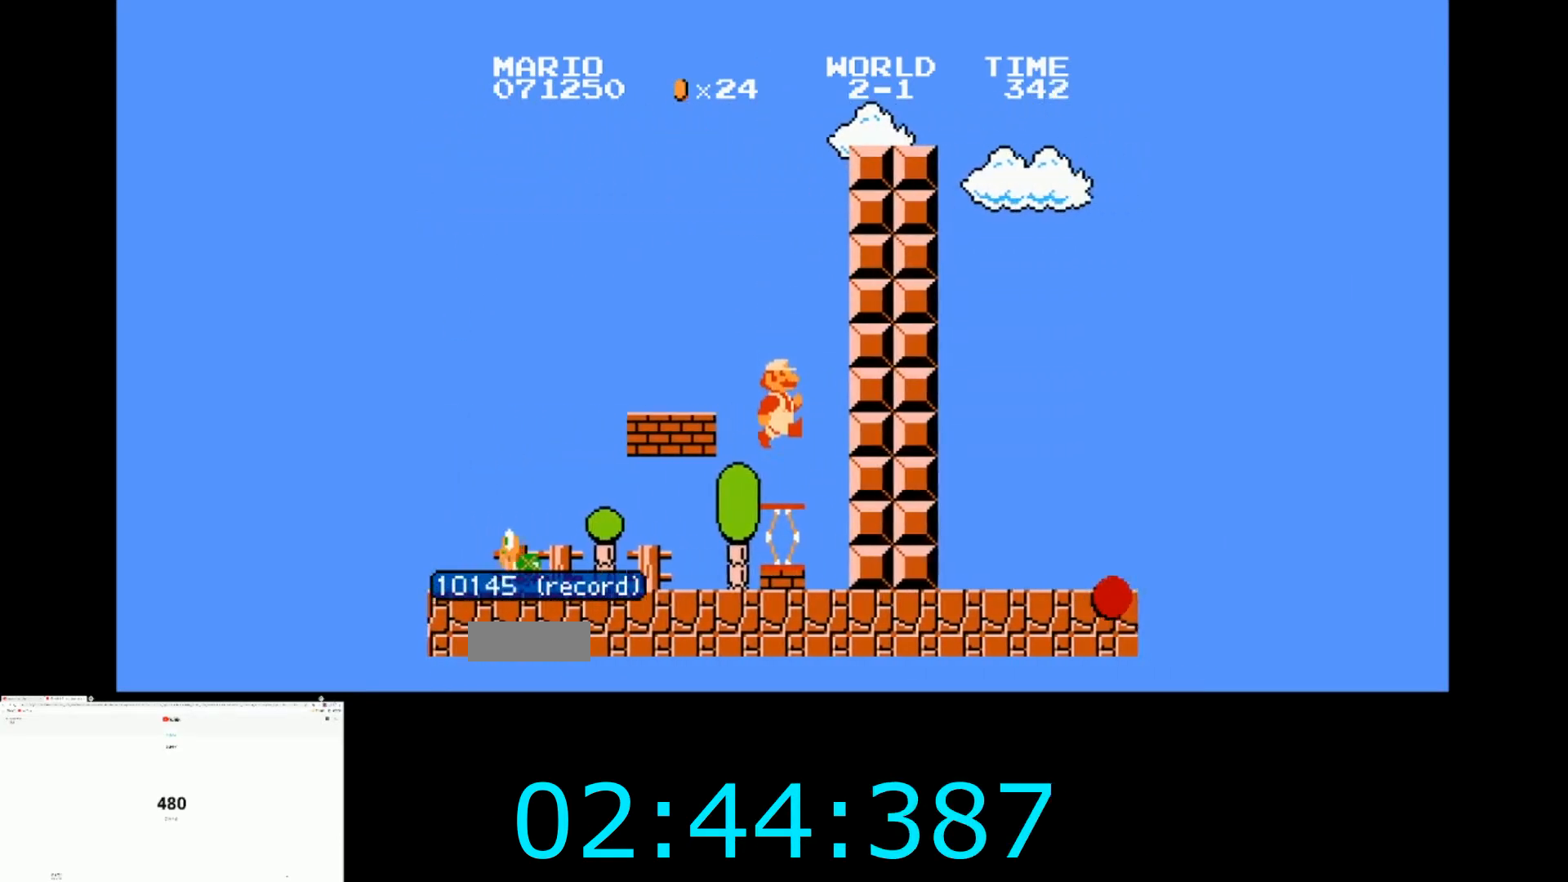
{"buttons": ["A", "DPAD_RIGHT"], "events": [[66, "DPAD_LEFT", "up"], [200, "A", "down"], [467, "DPAD_RIGHT", "down"]]}